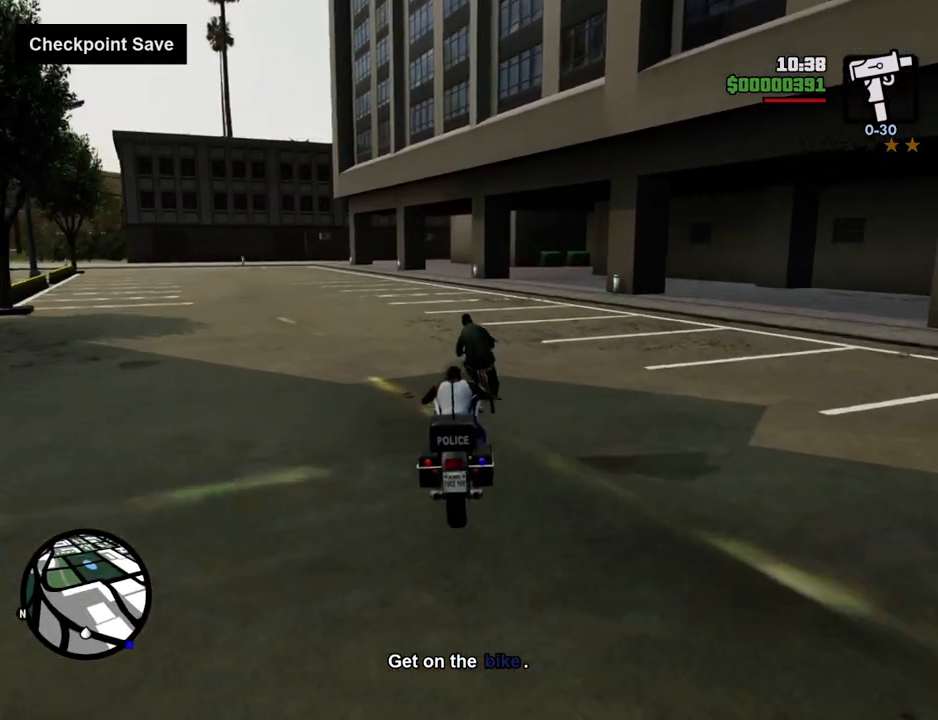
Gameplay with keyboard and mouse; each line is a JSON object with the keys and mouse buttons held at the frame after it. "events" lists presses ("down") and releases ("up") of "1", "2", "3", "4", "5", "6", "a", "alt", "c", "ctrl", "d", "down", "e", "escape", "f", "f1", "f2", "f3", "g", "h", "left", "num2", "q", "r", "right", "s", "shift", "space", "t", "tab", "up", "v", "w", "x", "z", "mouse_left", "mouse_middle", "mouse_right", "mouse_wheel_up" and "mouse_wheel_down" between this image and that frame as [ms after this image, input, new state], when the widget could be followed in between. "mouse_left", "mouse_middle", "mouse_right", "mouse_wheel_up", "mouse_wheel_down" = the "left", "middle", "right", "wheel_up", "wheel_down" buttons of the "mouse" list. No other keys are recorded. Mouse movement is not recorded.
{"keys": ["a"], "mouse": [], "events": [[317, "a", "down"]]}
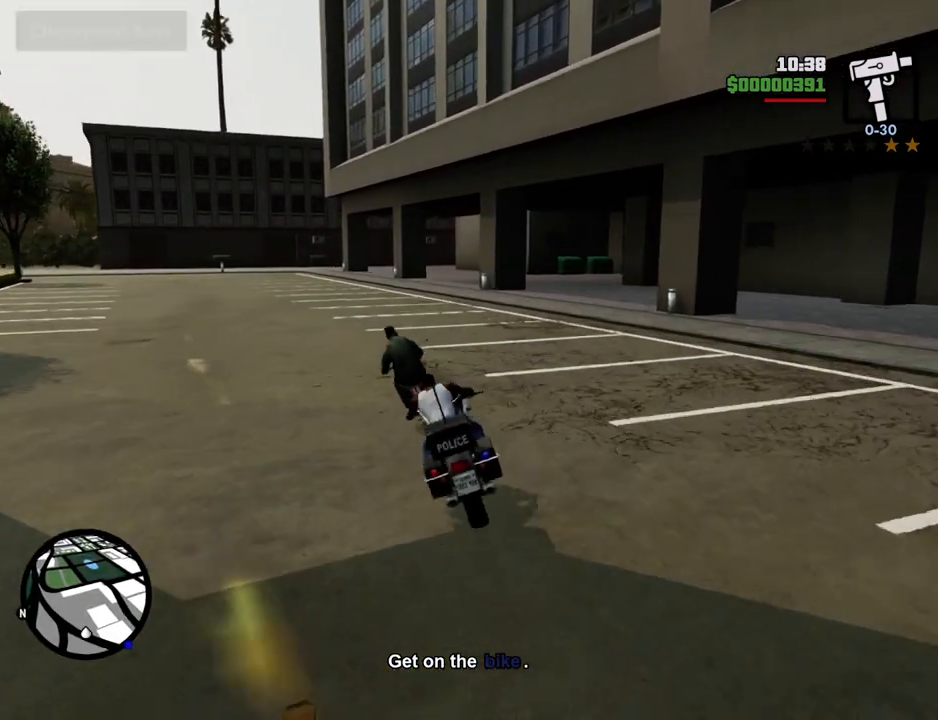
{"keys": [], "mouse": [], "events": [[100, "a", "up"], [200, "w", "down"], [284, "d", "down"], [434, "d", "up"], [434, "w", "up"]]}
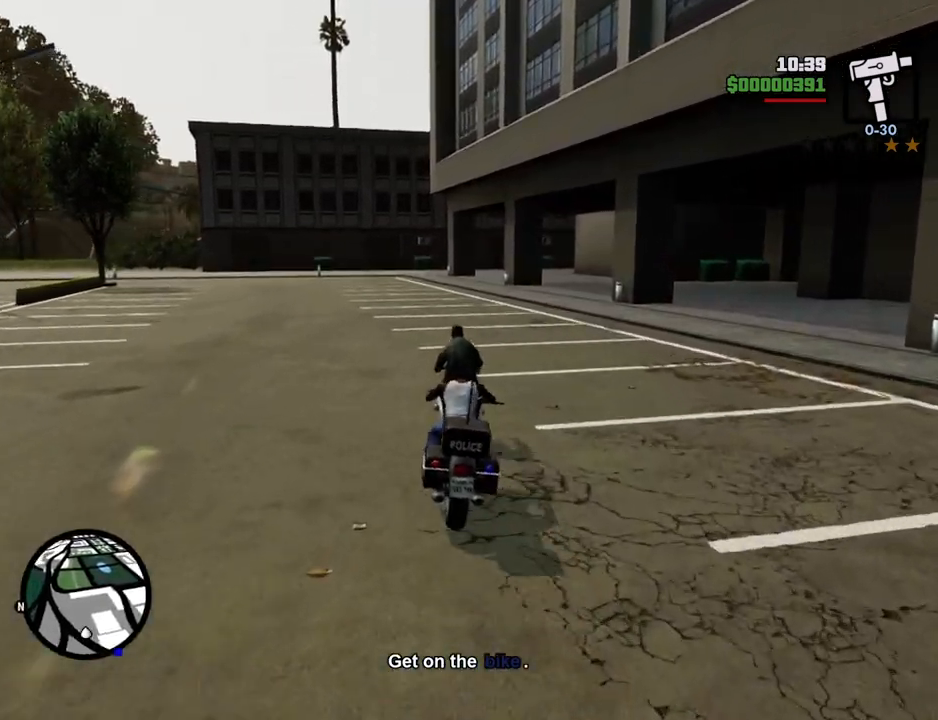
{"keys": ["s"], "mouse": [], "events": [[167, "w", "down"], [217, "a", "down"], [301, "w", "up"], [351, "a", "up"], [451, "s", "down"]]}
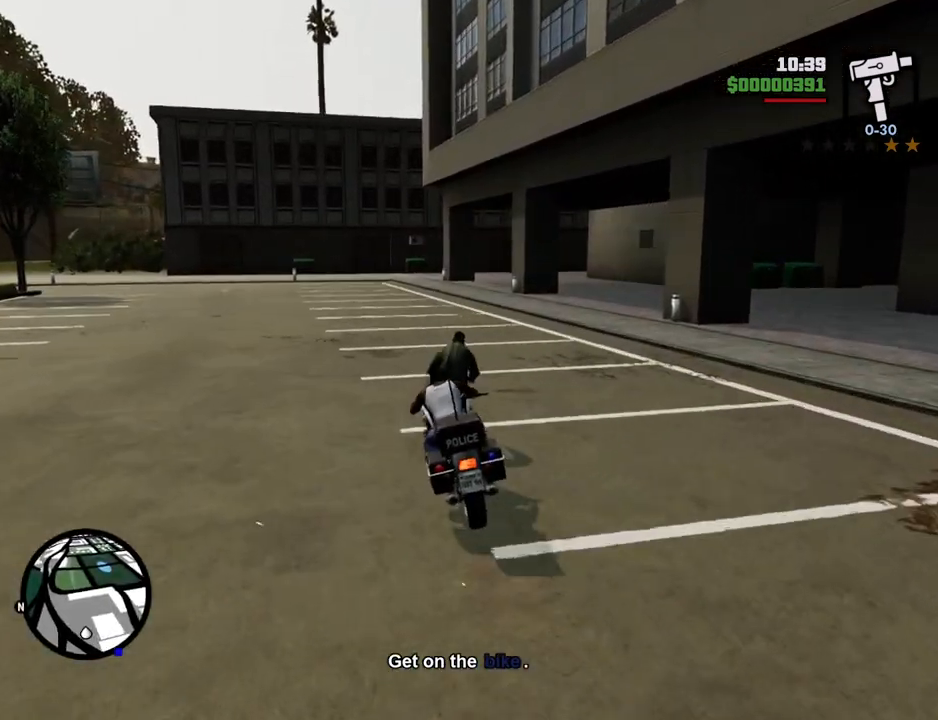
{"keys": ["w"], "mouse": [], "events": [[134, "a", "down"], [184, "s", "up"], [318, "w", "down"], [368, "a", "up"]]}
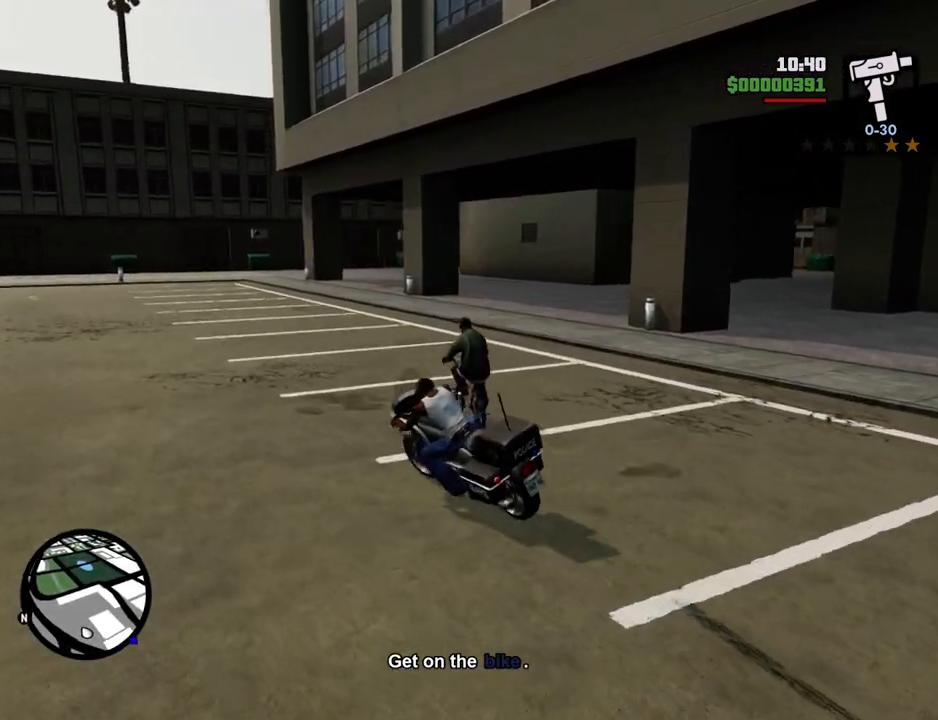
{"keys": ["5", "d"], "mouse": [], "events": [[218, "d", "down"], [368, "d", "up"], [368, "w", "up"], [502, "5", "down"], [502, "d", "down"]]}
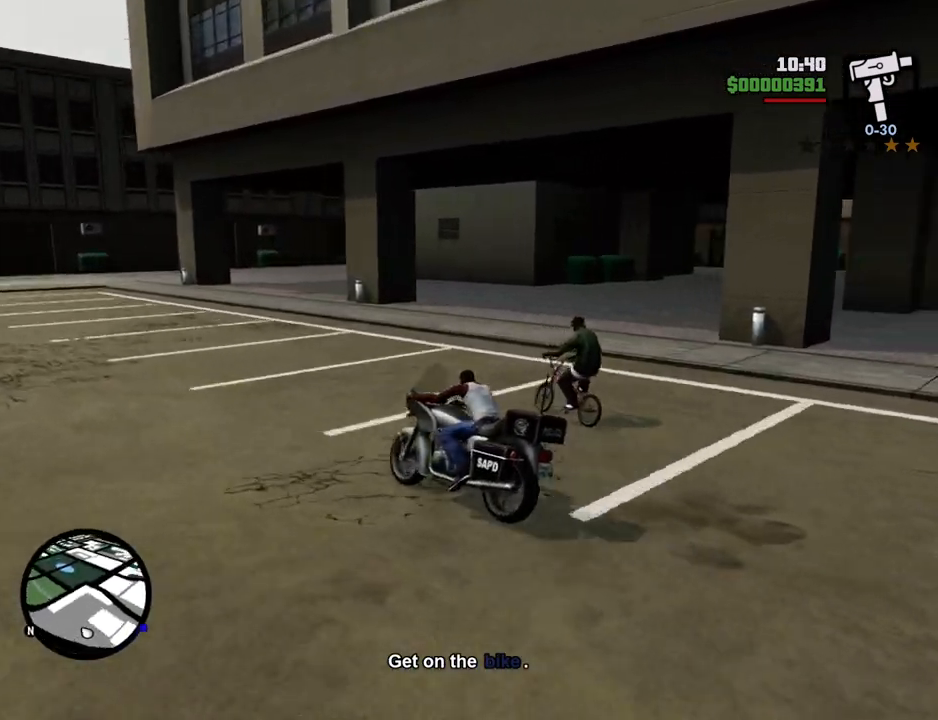
{"keys": ["d"], "mouse": [], "events": [[100, "space", "down"], [284, "space", "up"], [434, "5", "up"]]}
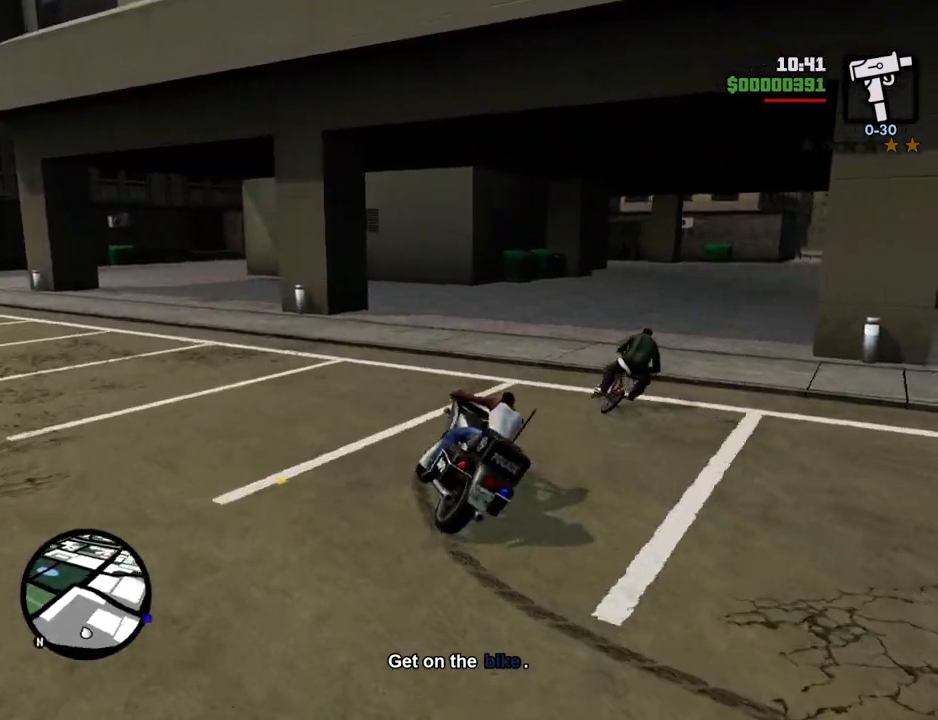
{"keys": ["2", "w"], "mouse": [], "events": [[67, "2", "down"], [67, "d", "up"], [217, "w", "down"], [250, "d", "down"], [300, "2", "up"], [451, "2", "down"], [451, "d", "up"]]}
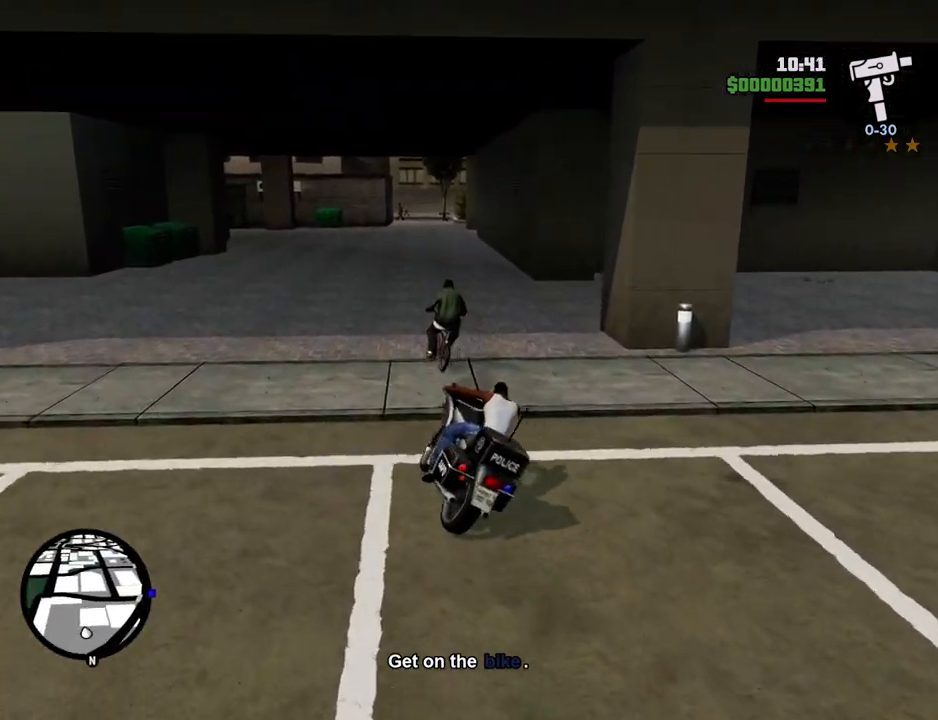
{"keys": [], "mouse": [], "events": [[83, "2", "up"], [83, "a", "down"], [184, "2", "down"], [184, "a", "up"], [267, "2", "up"], [317, "d", "down"], [317, "w", "up"], [367, "d", "up"]]}
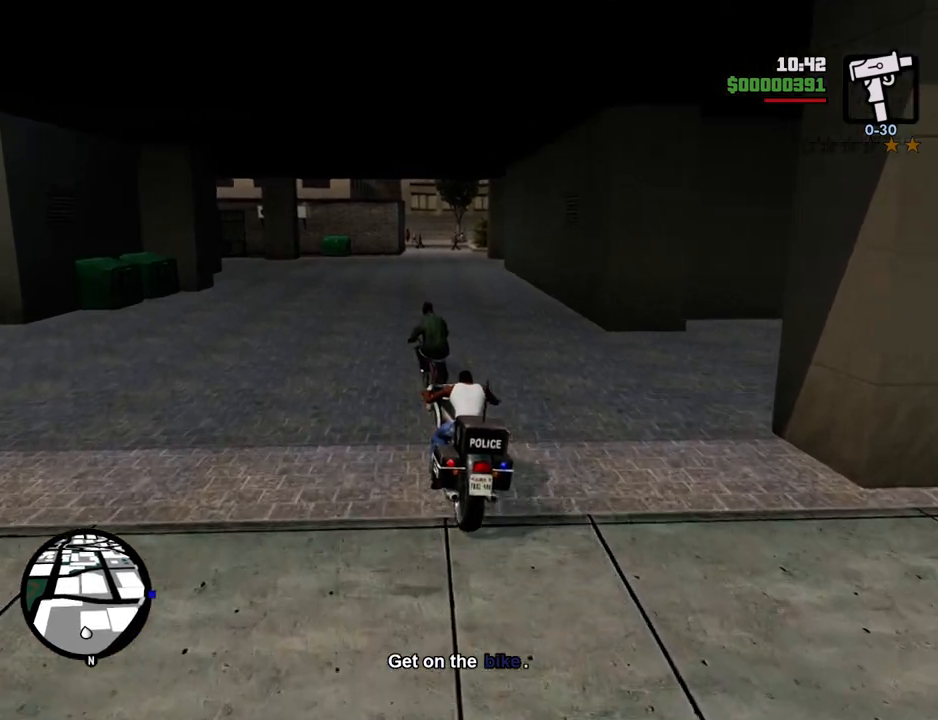
{"keys": ["2", "w"], "mouse": [], "events": [[67, "s", "down"], [117, "s", "up"], [451, "2", "down"], [451, "w", "down"]]}
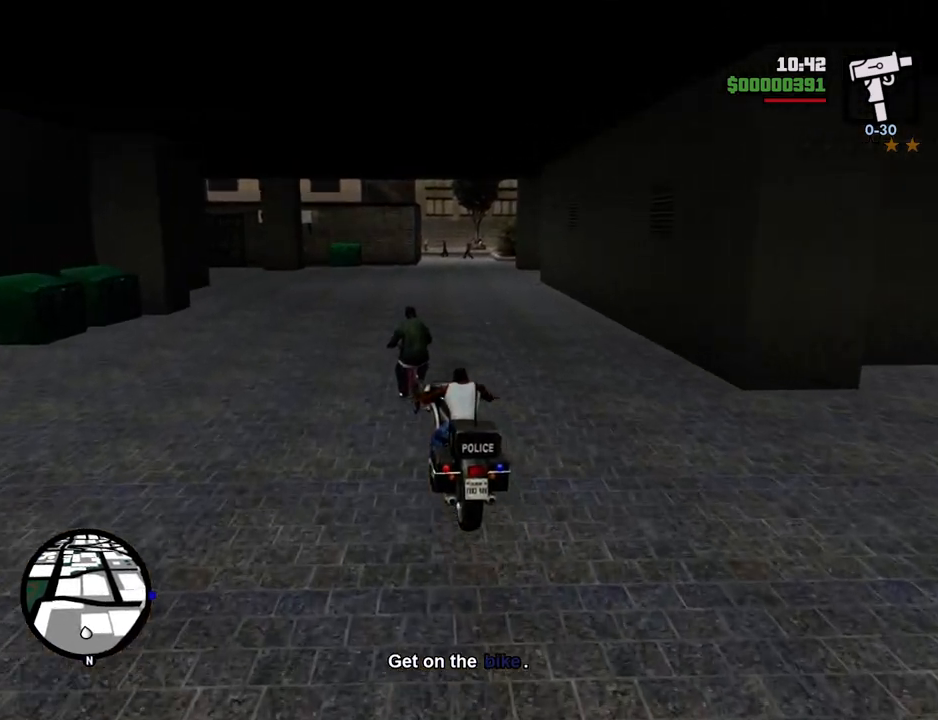
{"keys": ["s"], "mouse": [], "events": [[83, "2", "up"], [183, "w", "up"], [233, "2", "down"], [317, "2", "up"], [501, "s", "down"]]}
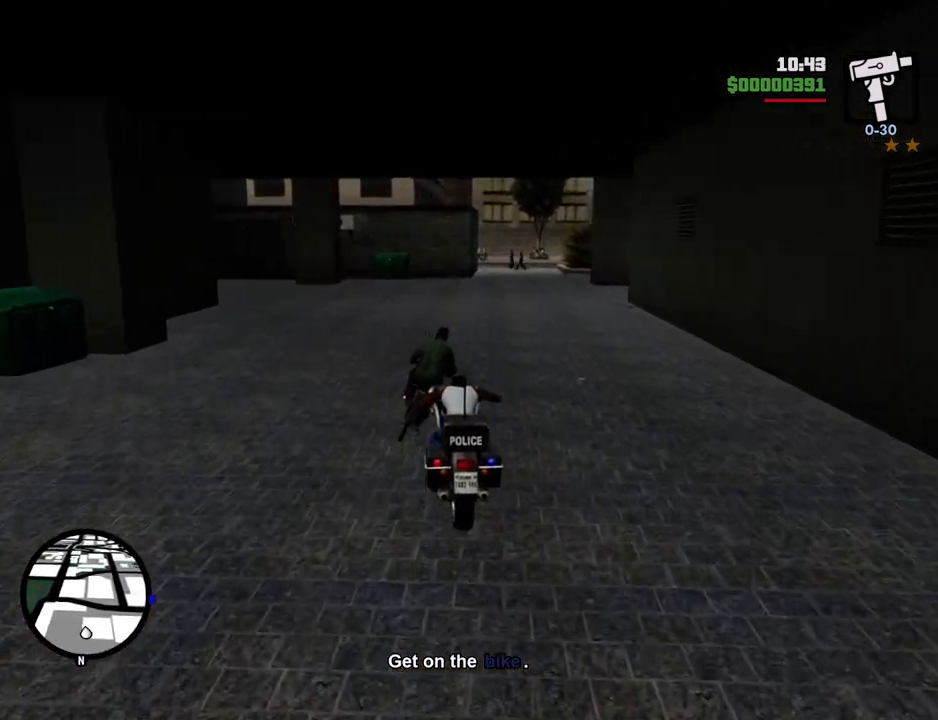
{"keys": ["w"], "mouse": [], "events": [[150, "d", "down"], [150, "s", "up"], [334, "d", "up"], [434, "w", "down"]]}
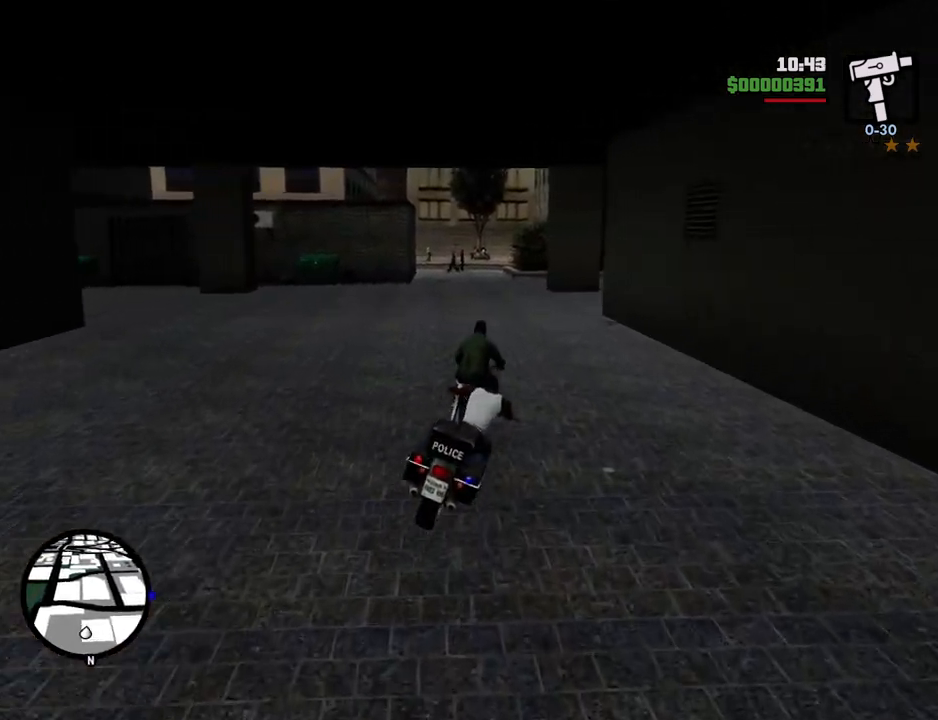
{"keys": [], "mouse": [], "events": [[117, "a", "down"], [217, "a", "up"], [217, "w", "up"], [401, "a", "down"], [501, "a", "up"]]}
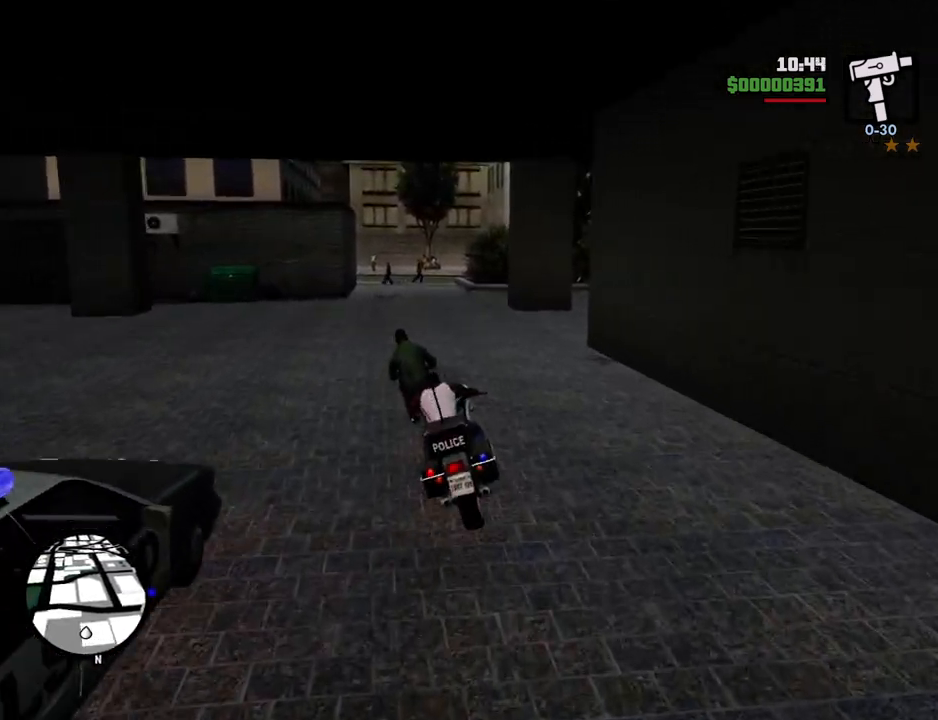
{"keys": ["s"], "mouse": [], "events": [[134, "s", "down"]]}
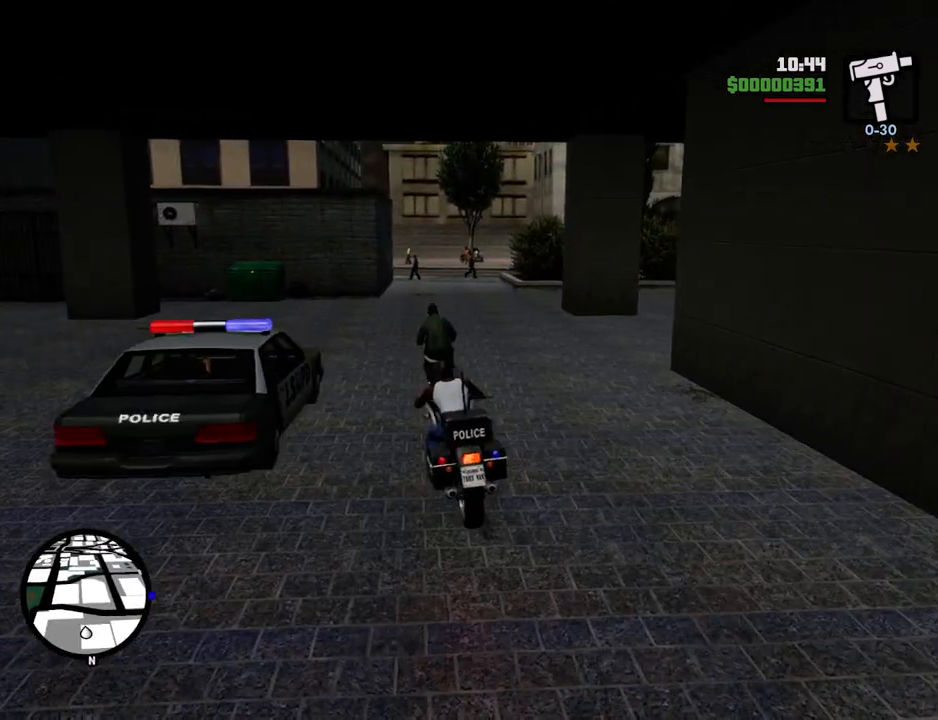
{"keys": ["2", "w"], "mouse": [], "events": [[201, "s", "up"], [334, "w", "down"], [435, "2", "down"]]}
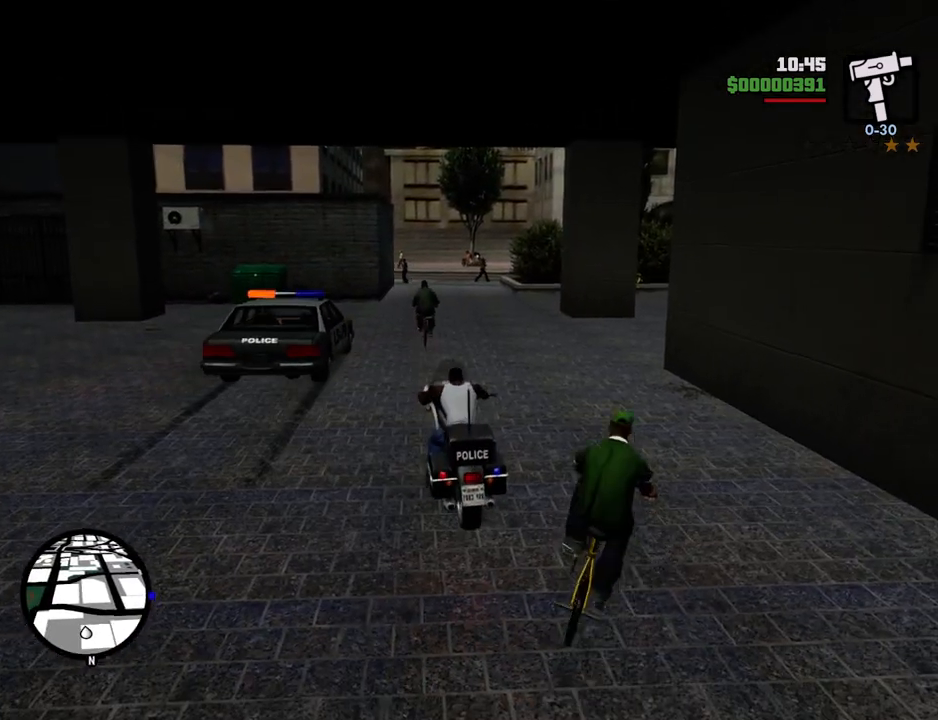
{"keys": ["w"], "mouse": [], "events": [[67, "2", "up"], [167, "2", "down"], [251, "2", "up"], [351, "2", "down"], [351, "d", "down"], [451, "2", "up"], [451, "d", "up"]]}
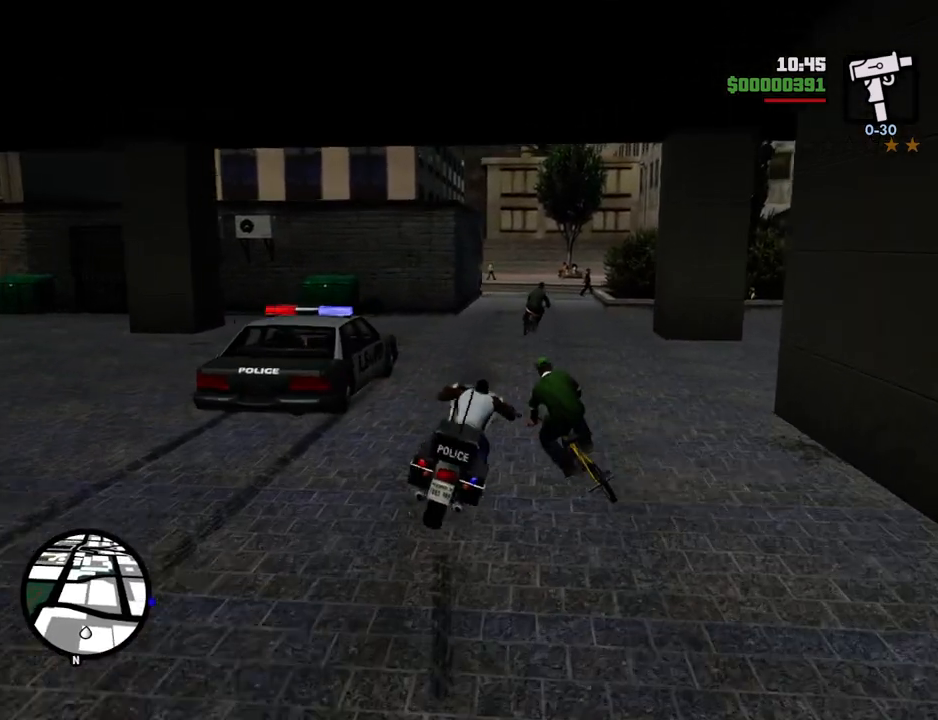
{"keys": ["2", "w"], "mouse": [], "events": [[33, "2", "down"], [133, "2", "up"], [233, "2", "down"], [317, "2", "up"], [417, "2", "down"]]}
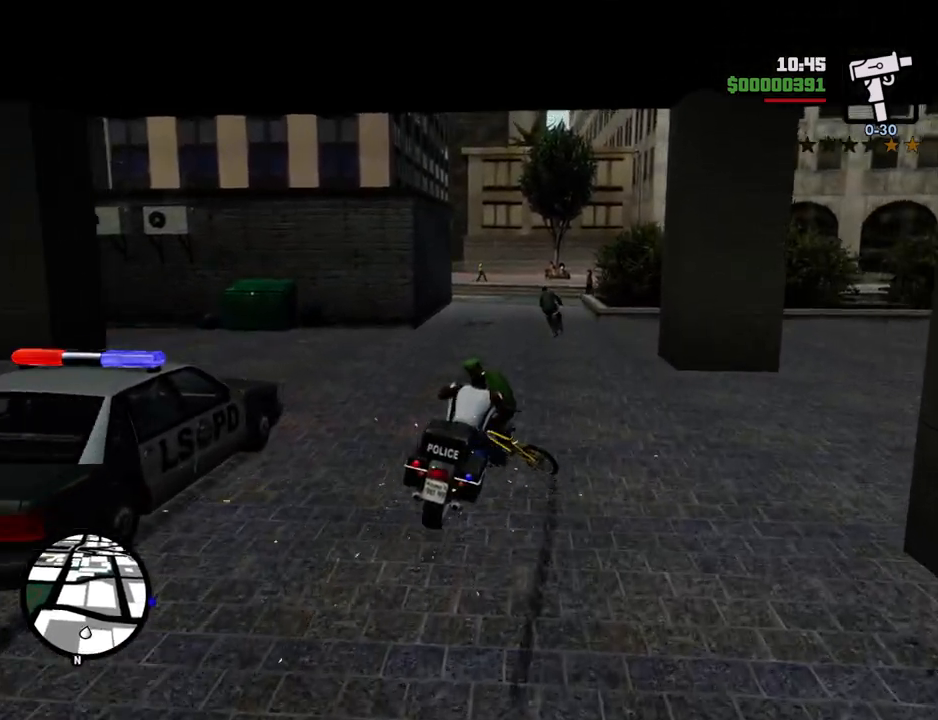
{"keys": ["2", "w"], "mouse": [], "events": [[50, "2", "up"], [150, "2", "down"], [284, "2", "up"], [384, "2", "down"]]}
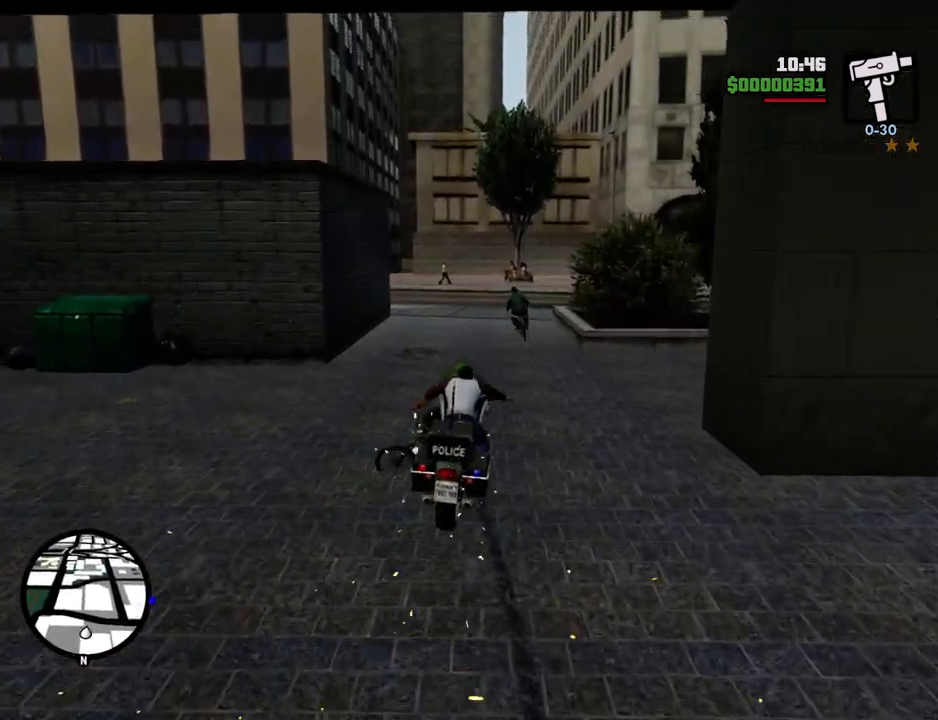
{"keys": [], "mouse": [], "events": [[17, "2", "up"], [117, "2", "down"], [251, "2", "up"], [351, "w", "up"]]}
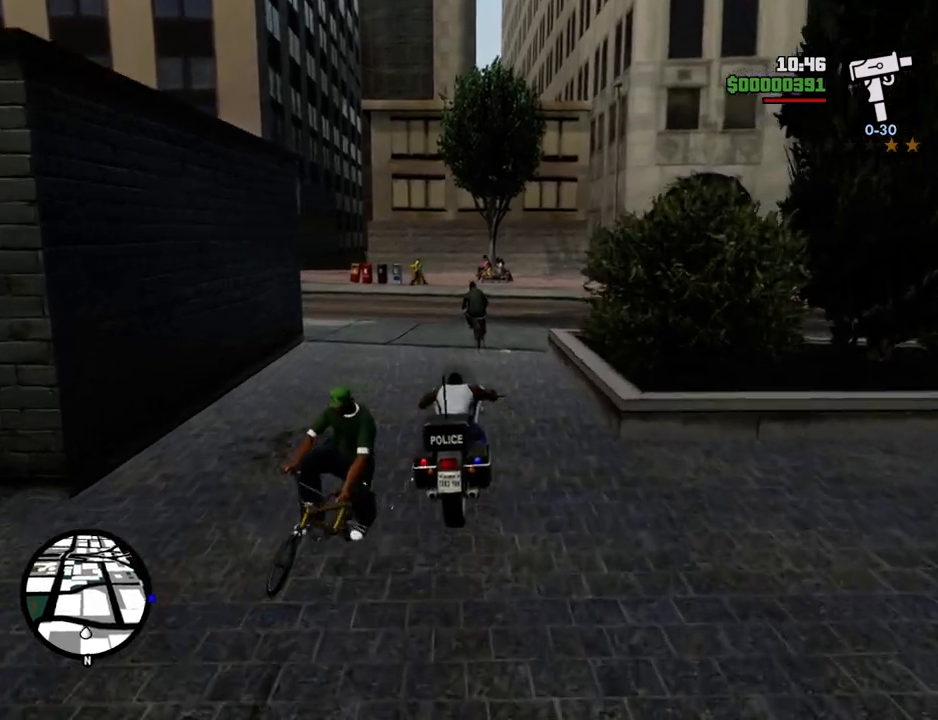
{"keys": ["s"], "mouse": [], "events": [[468, "s", "down"]]}
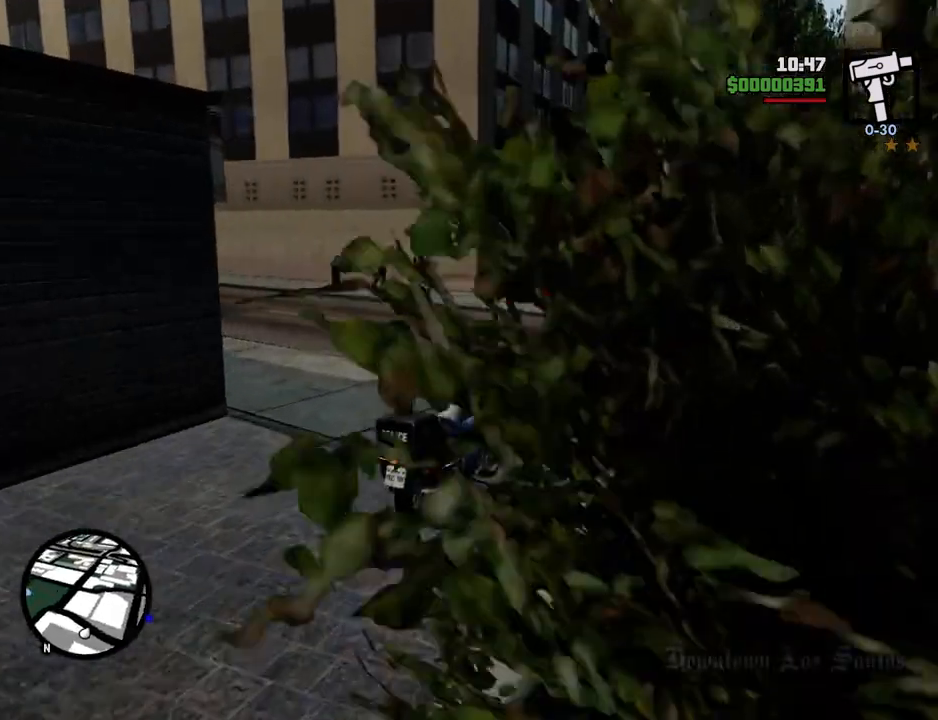
{"keys": ["a"], "mouse": [], "events": [[34, "a", "down"], [134, "s", "up"], [268, "a", "up"], [468, "a", "down"]]}
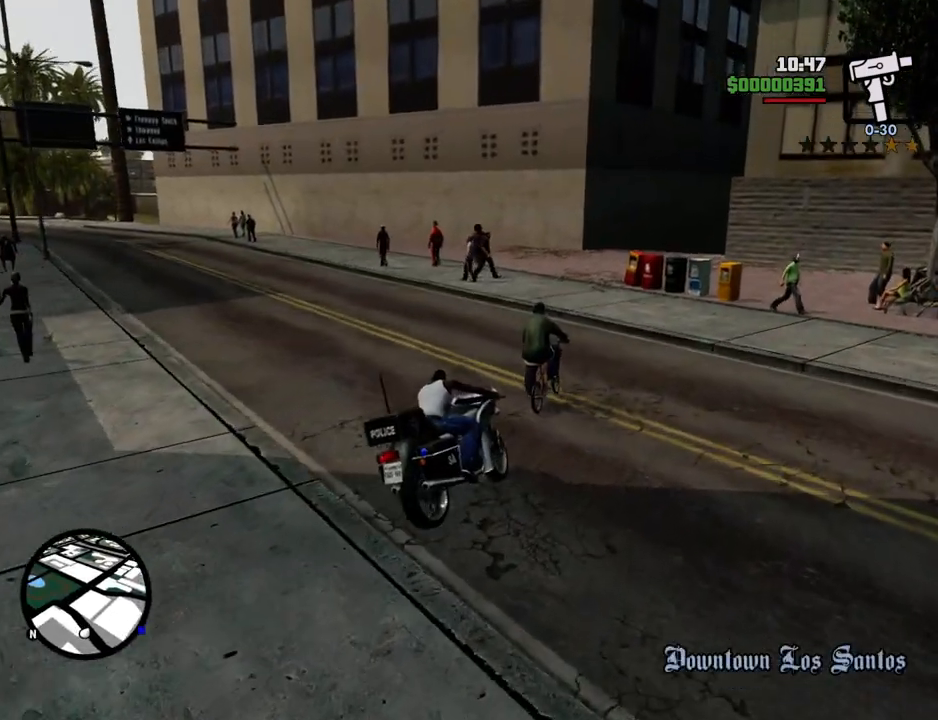
{"keys": ["a"], "mouse": [], "events": []}
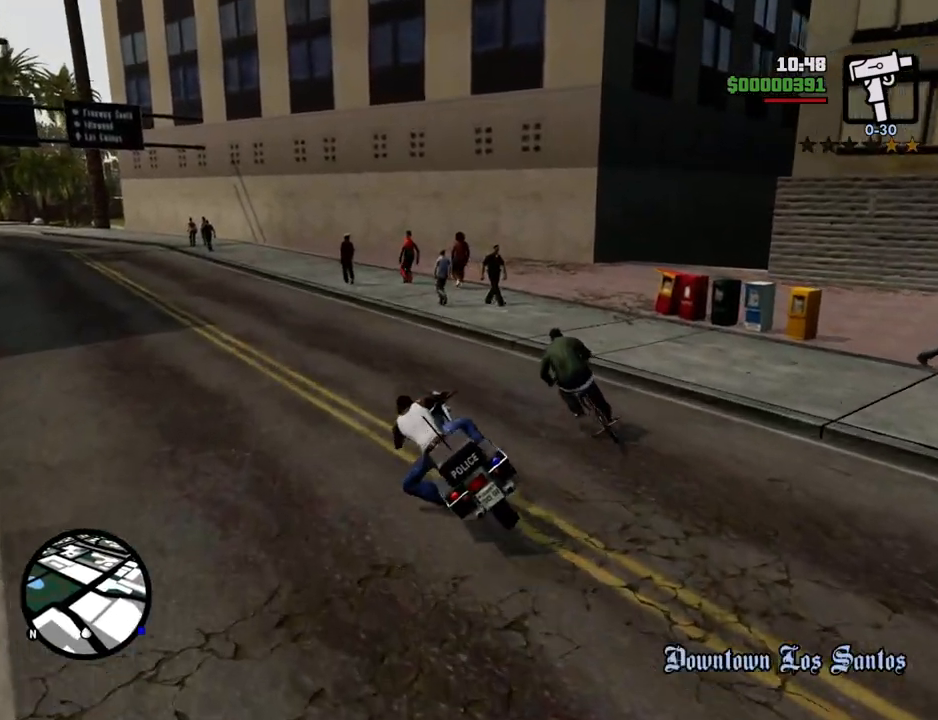
{"keys": [], "mouse": [], "events": [[66, "a", "up"], [117, "w", "down"], [167, "d", "down"], [401, "w", "up"], [484, "d", "up"]]}
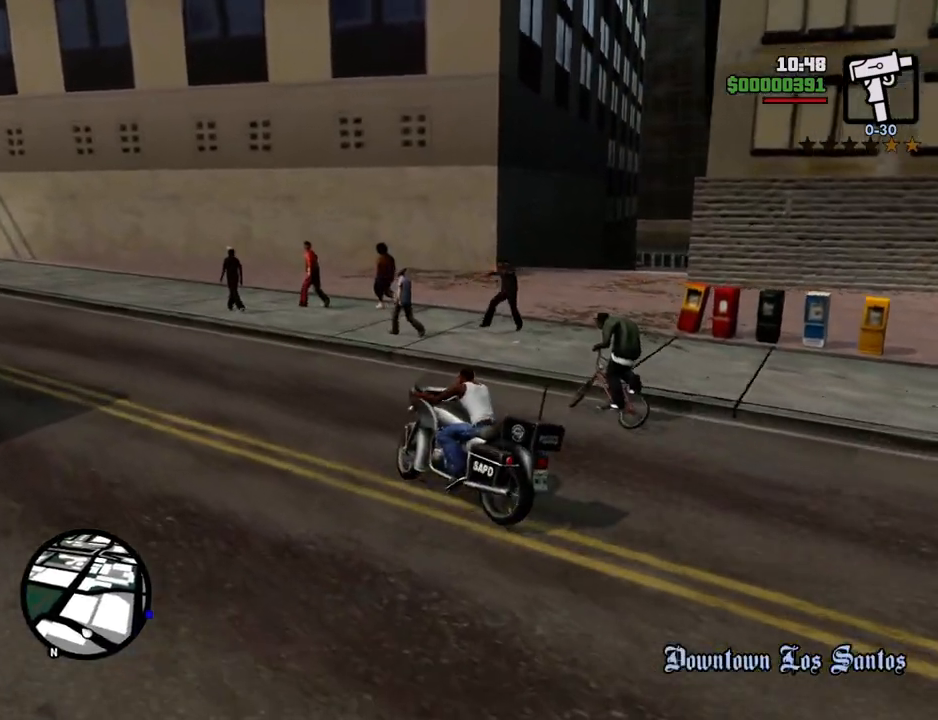
{"keys": ["d"], "mouse": [], "events": [[150, "s", "down"], [201, "d", "down"], [284, "s", "up"]]}
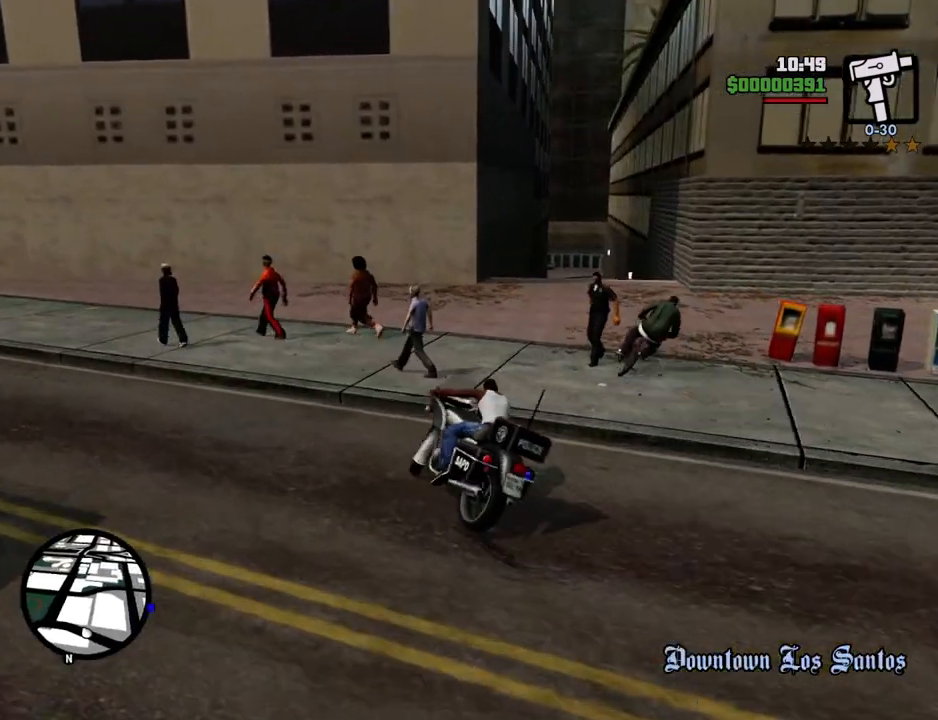
{"keys": ["2", "d", "w"], "mouse": [], "events": [[67, "w", "down"], [167, "d", "up"], [301, "2", "down"], [451, "2", "up"], [451, "d", "down"], [485, "2", "down"]]}
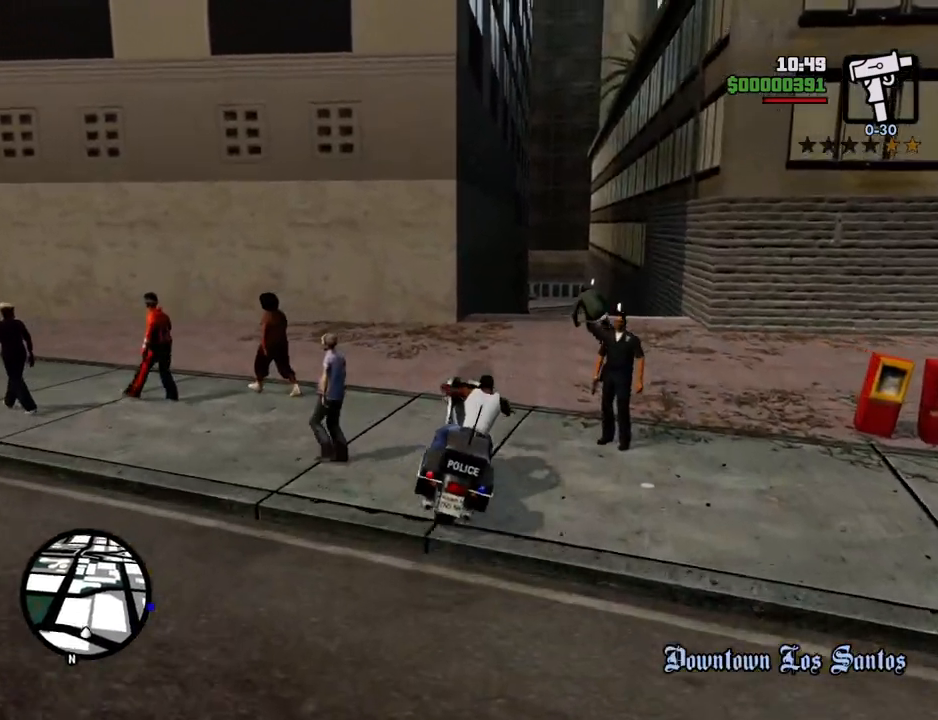
{"keys": ["2", "w"], "mouse": [], "events": [[134, "d", "up"], [184, "2", "up"], [234, "2", "down"], [368, "a", "down"], [418, "2", "up"], [468, "a", "up"], [502, "2", "down"]]}
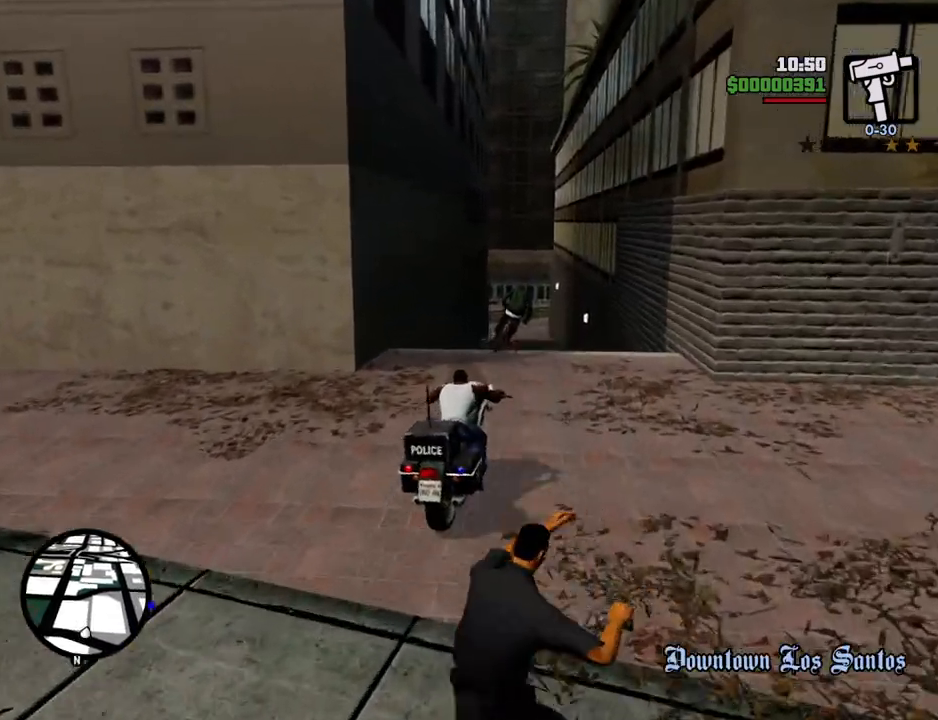
{"keys": [], "mouse": [], "events": [[100, "2", "up"], [284, "w", "up"]]}
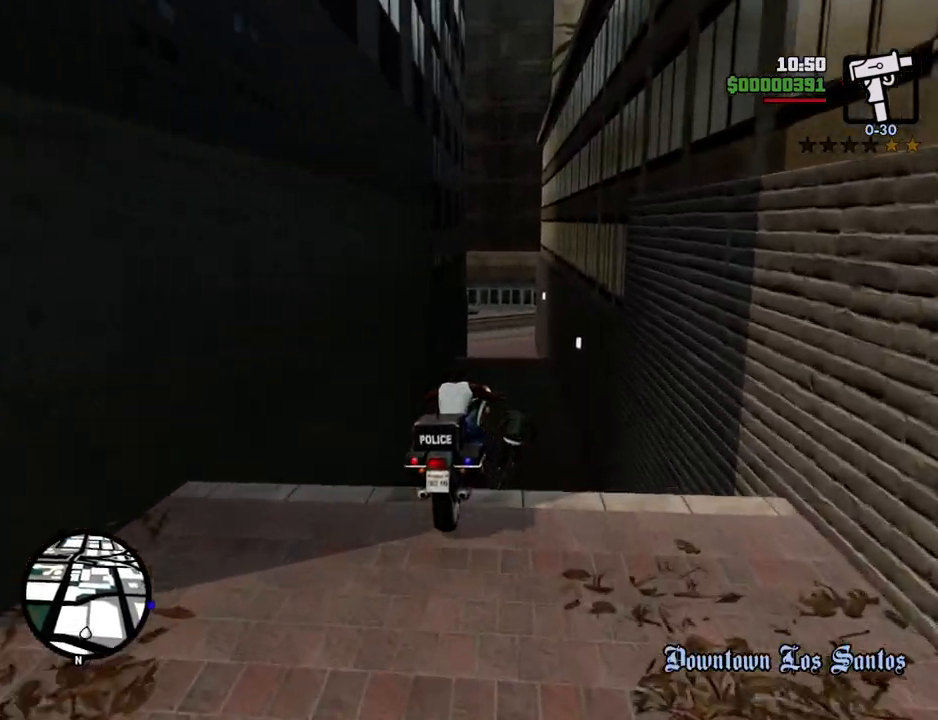
{"keys": [], "mouse": [], "events": [[16, "s", "down"], [300, "s", "up"]]}
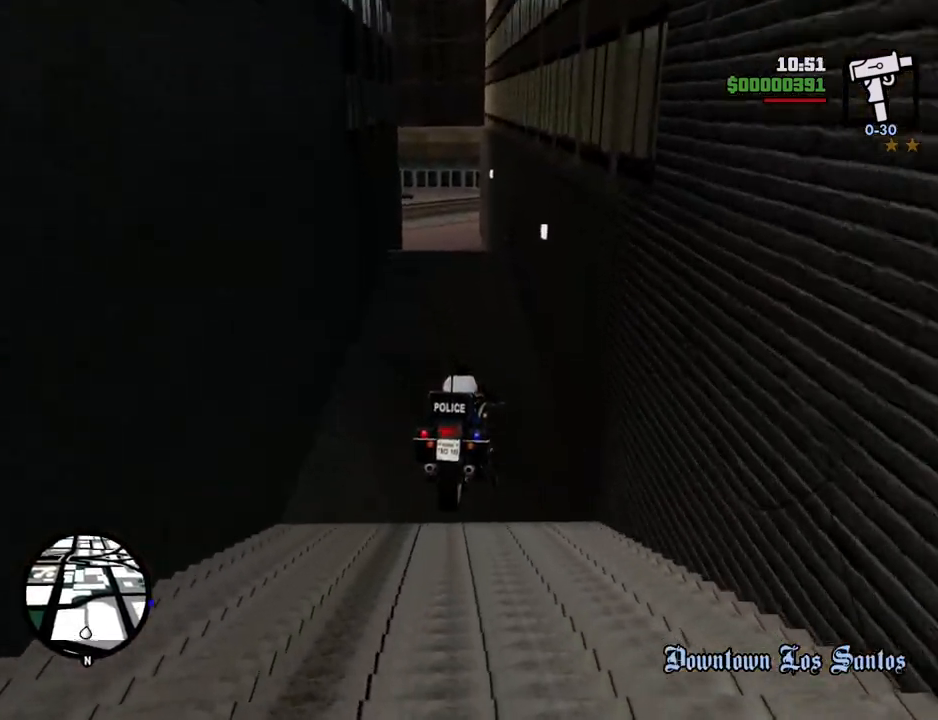
{"keys": ["2", "w"], "mouse": [], "events": [[234, "w", "down"], [267, "2", "down"], [317, "a", "down"], [367, "a", "up"], [468, "2", "up"], [501, "2", "down"]]}
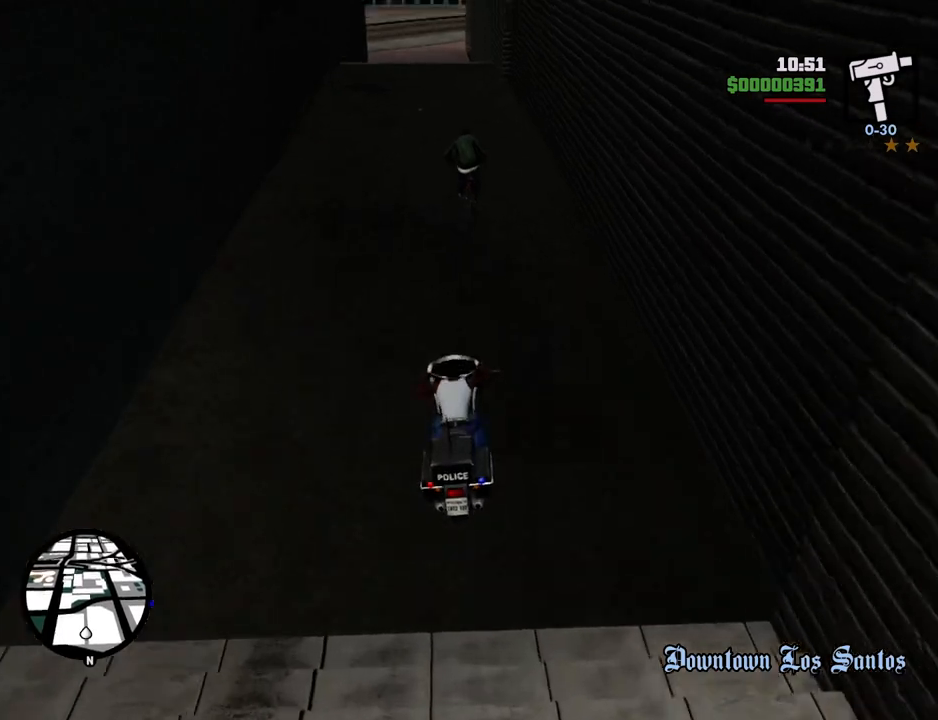
{"keys": [], "mouse": [], "events": [[201, "2", "up"], [284, "2", "down"], [384, "2", "up"], [384, "w", "up"]]}